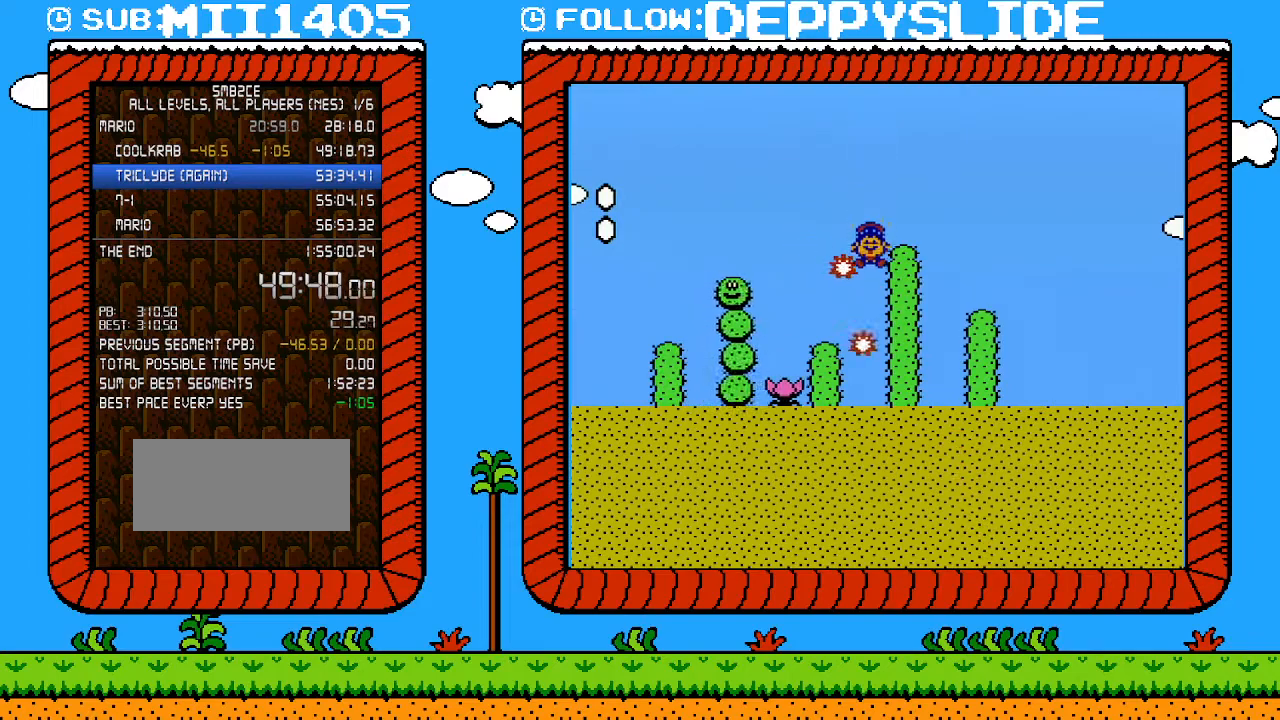
Gameplay with a controller (Nintendo layout); each line is a JSON object with the inputs held at the frame after it. "events" lists button and stick changes between this image and that frame as [ms after this image, input, new state], when the widget could be followed in between. Not read: L3 R3.
{"buttons": ["A"], "events": [[17, "A", "up"], [83, "A", "down"], [183, "A", "up"], [250, "A", "down"], [300, "A", "up"], [367, "A", "down"], [433, "A", "up"], [500, "A", "down"]]}
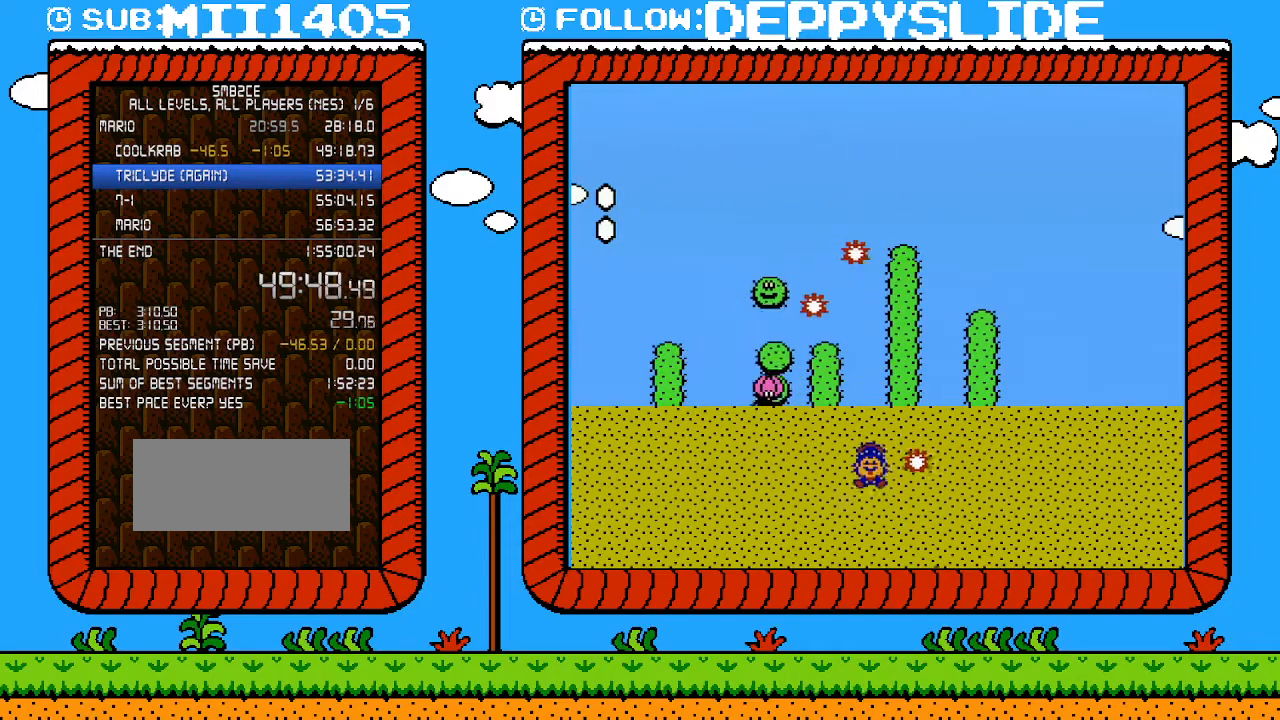
{"buttons": [], "events": [[50, "A", "up"], [117, "A", "down"], [150, "A", "up"], [250, "A", "down"], [300, "A", "up"], [367, "A", "down"], [467, "A", "up"]]}
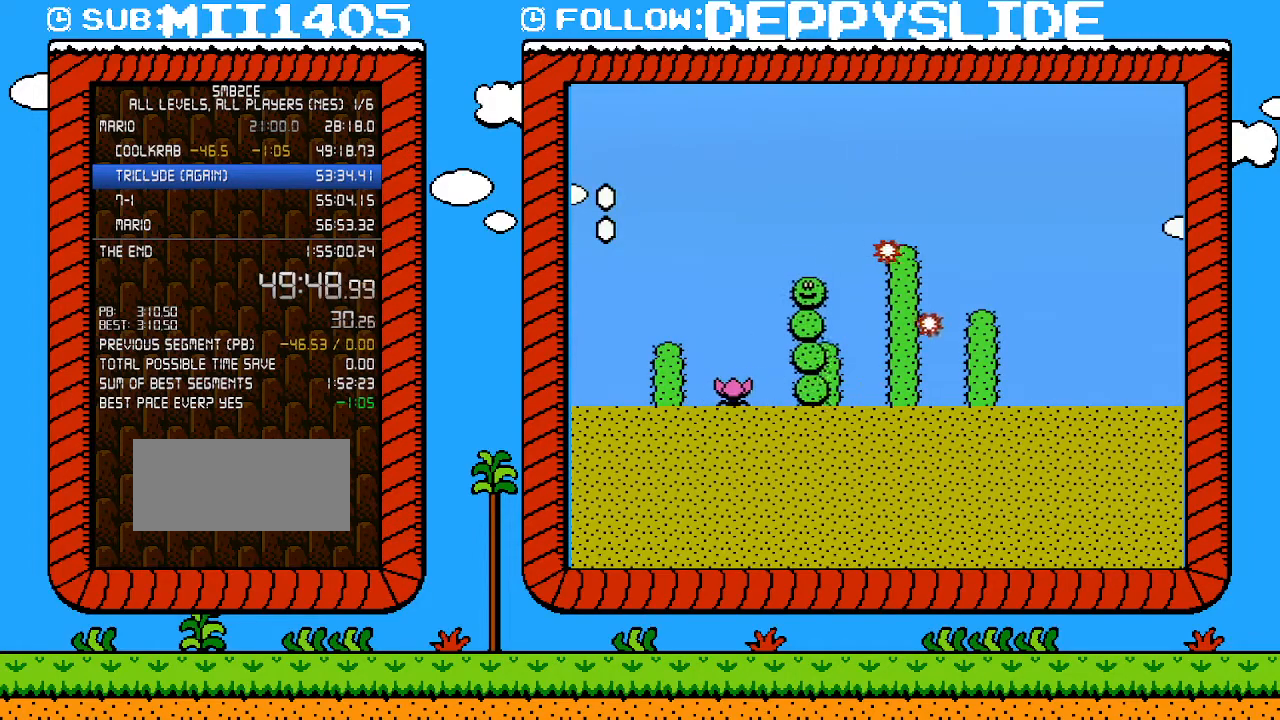
{"buttons": [], "events": [[17, "A", "down"], [83, "A", "up"], [150, "A", "down"], [183, "A", "up"], [283, "A", "down"], [333, "A", "up"], [400, "A", "down"], [467, "A", "up"]]}
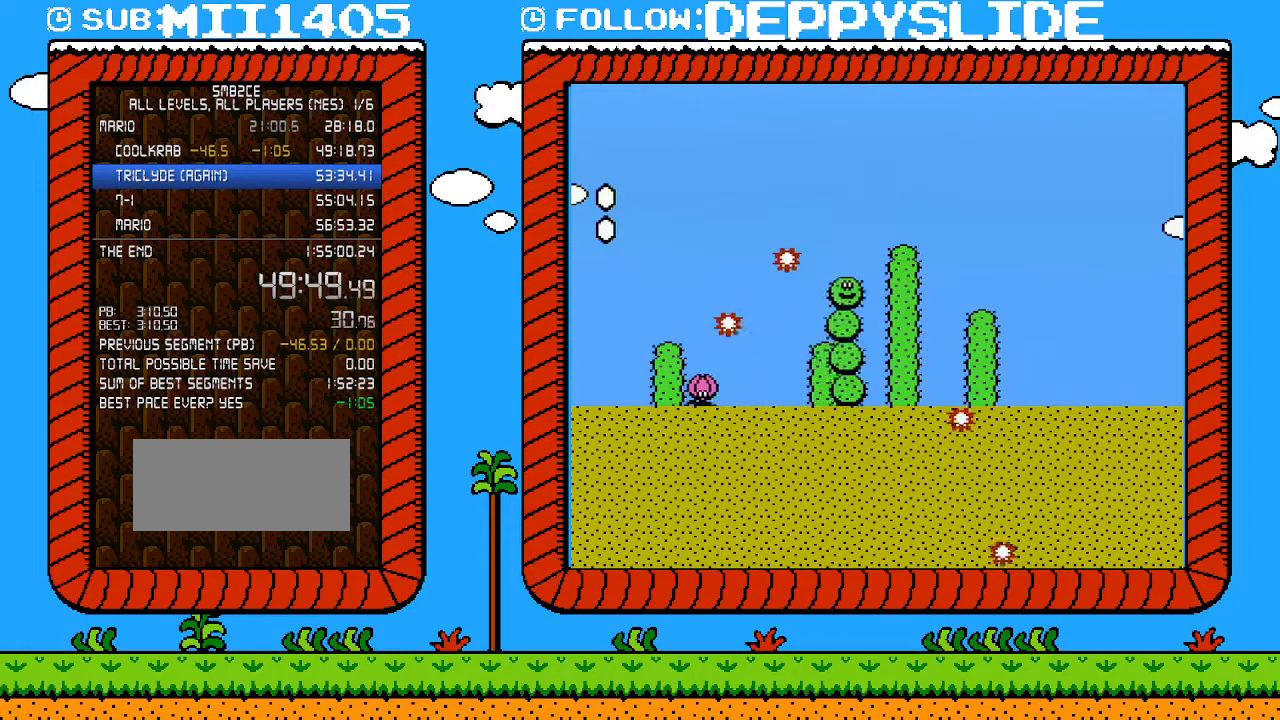
{"buttons": [], "events": [[33, "A", "down"], [83, "A", "up"], [150, "A", "down"], [250, "A", "up"], [300, "A", "down"], [367, "A", "up"], [433, "A", "down"], [500, "A", "up"]]}
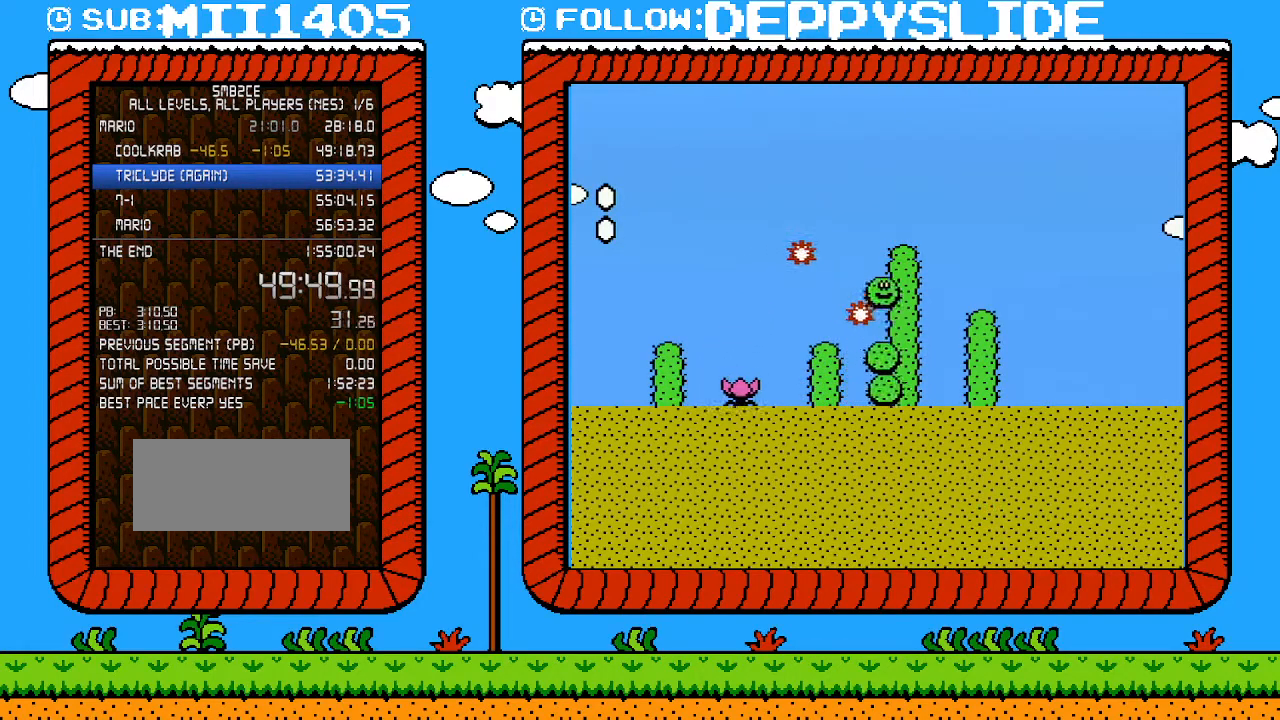
{"buttons": ["A"], "events": [[50, "A", "down"], [150, "A", "up"], [217, "A", "down"], [267, "A", "up"], [333, "A", "down"], [400, "A", "up"], [467, "A", "down"]]}
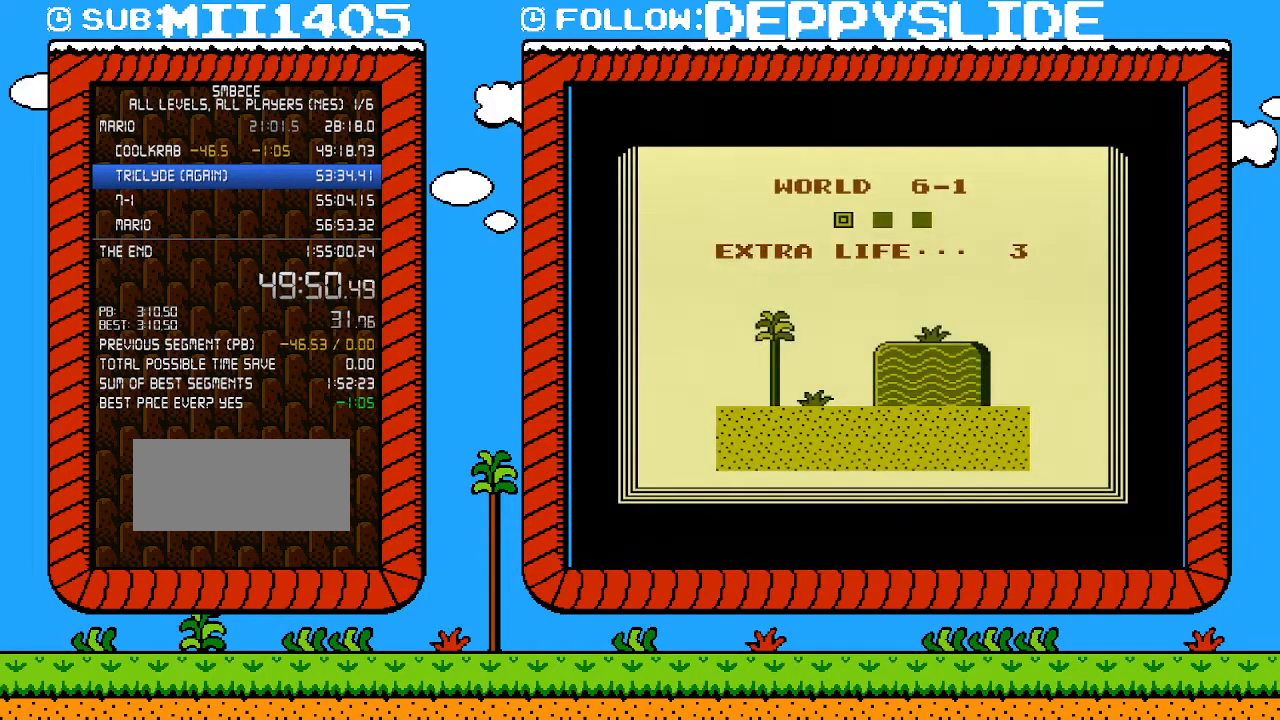
{"buttons": [], "events": [[50, "A", "up"], [83, "A", "down"], [150, "A", "up"], [250, "A", "down"], [300, "A", "up"]]}
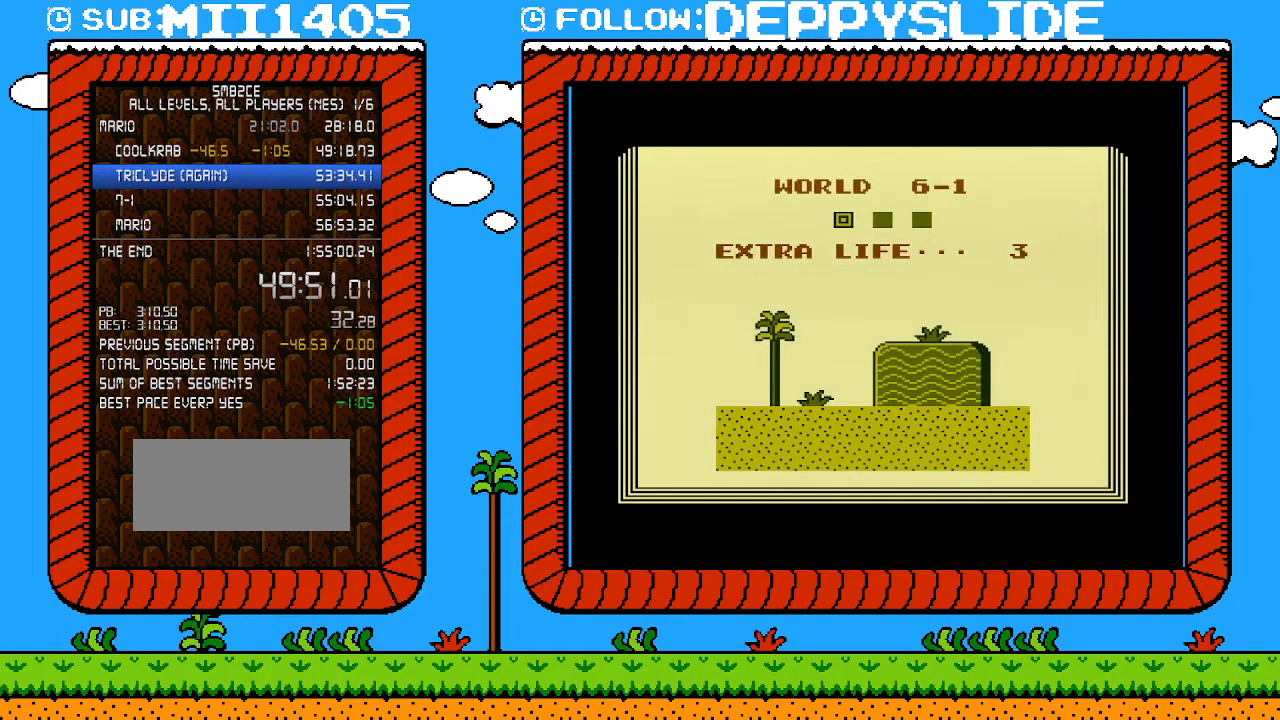
{"buttons": [], "events": []}
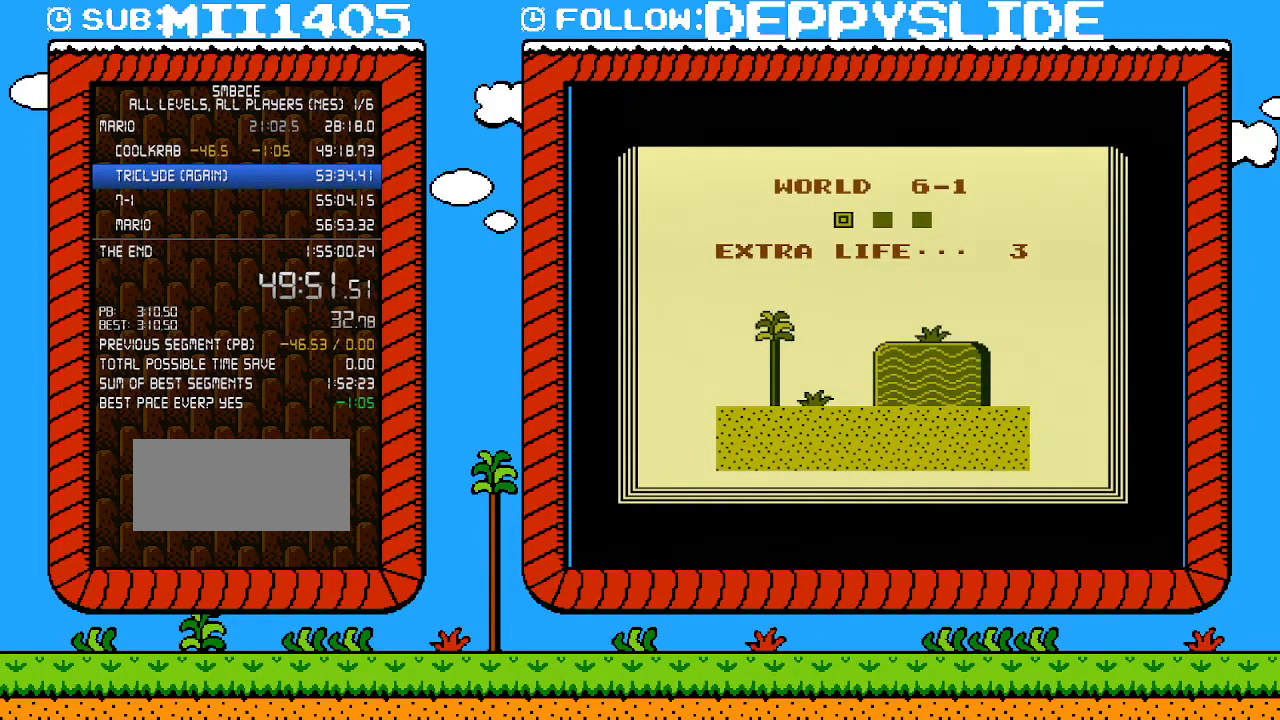
{"buttons": ["B", "DPAD_RIGHT"], "events": [[500, "B", "down"], [500, "DPAD_RIGHT", "down"]]}
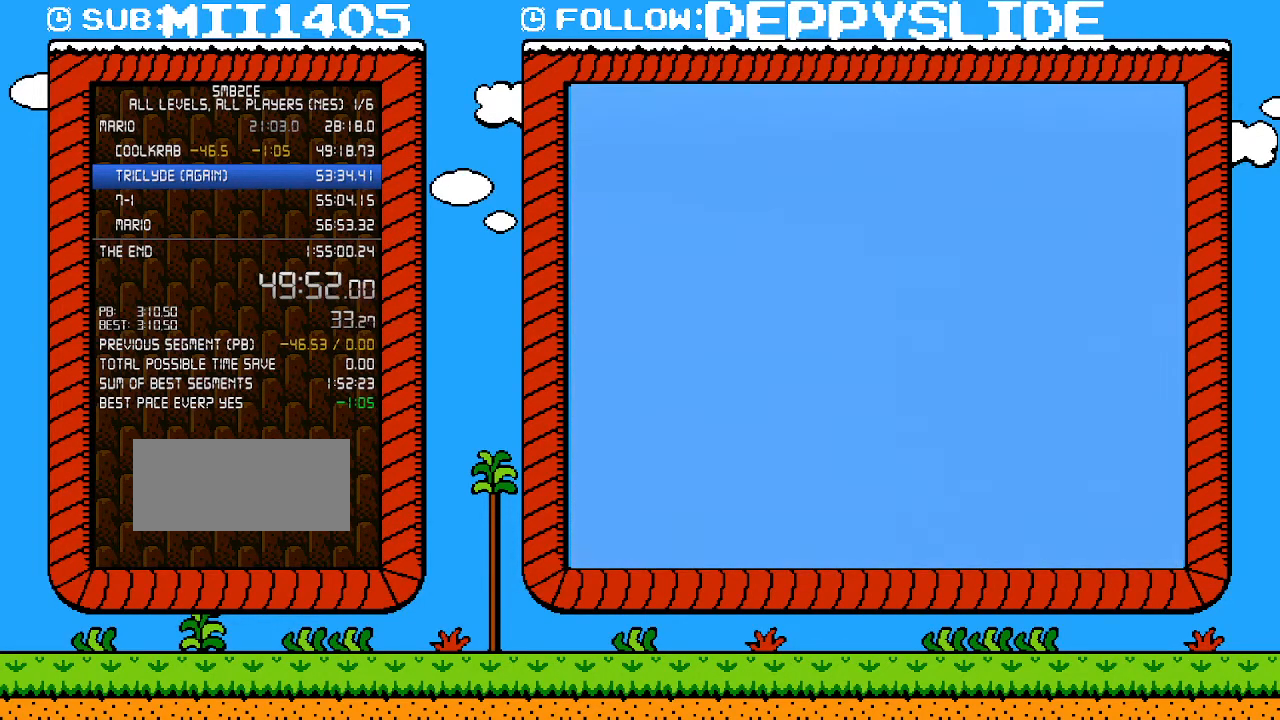
{"buttons": ["B", "DPAD_RIGHT"], "events": []}
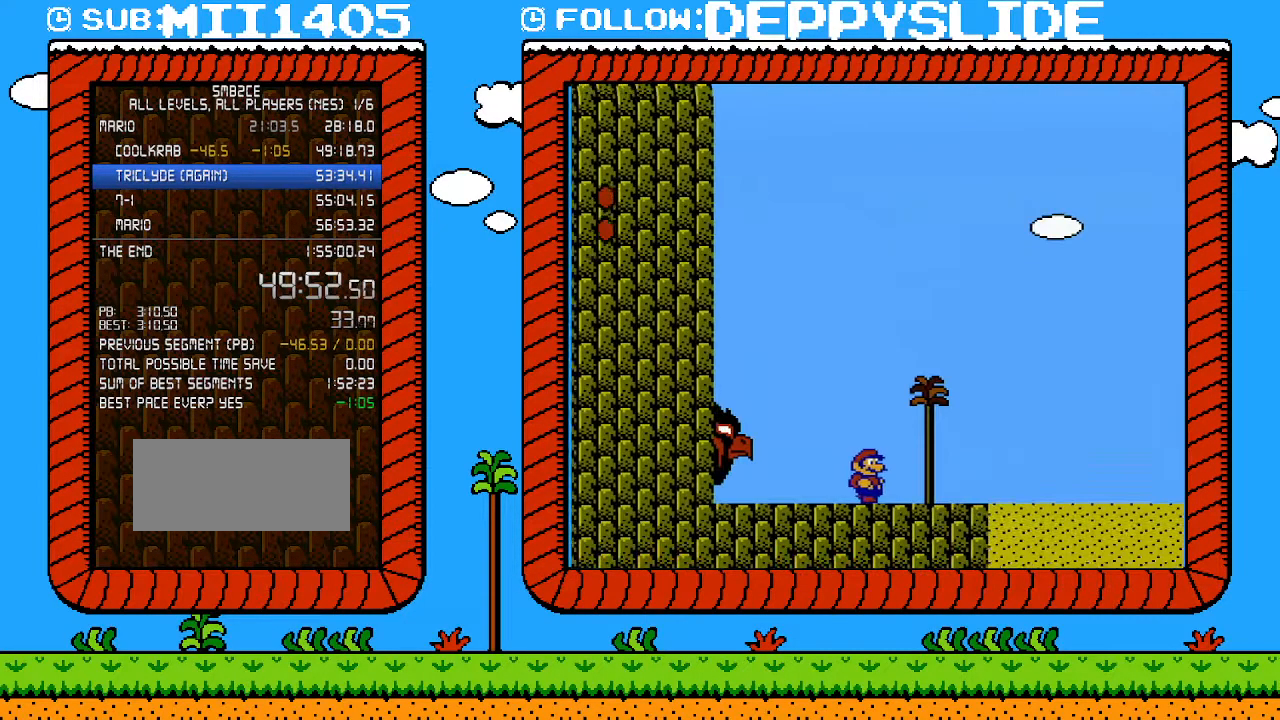
{"buttons": ["B", "DPAD_RIGHT"], "events": []}
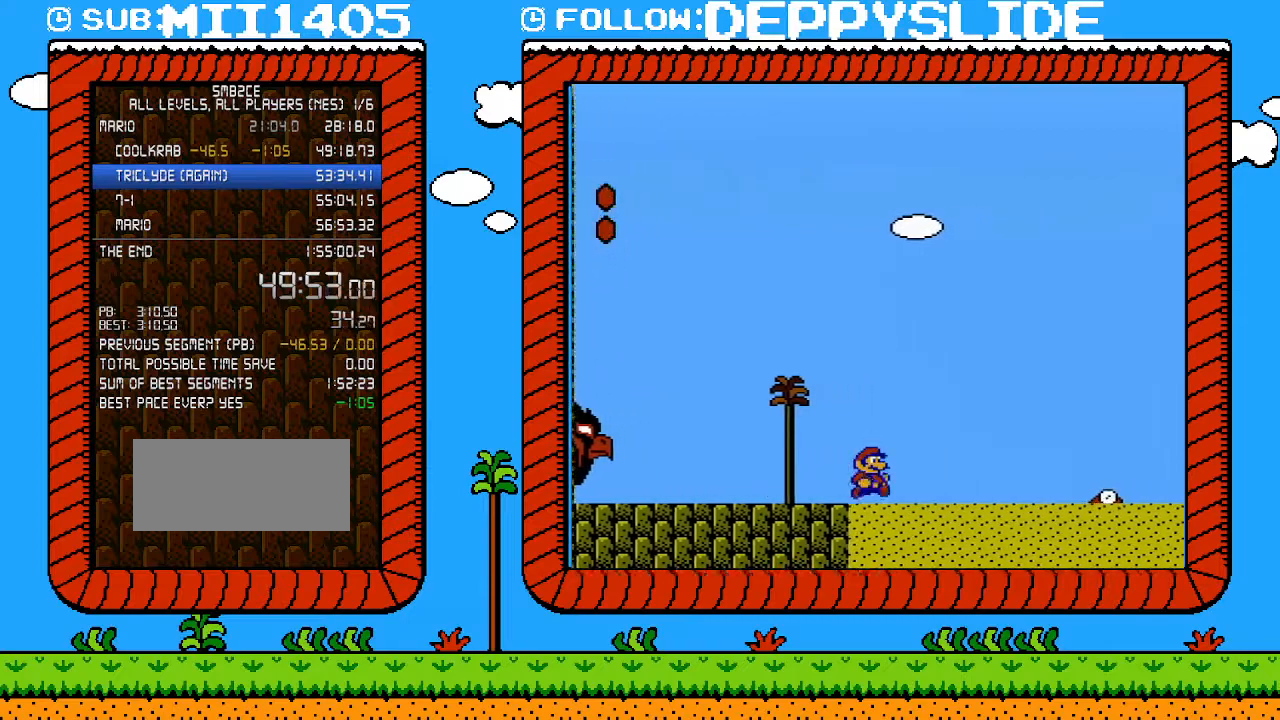
{"buttons": ["B", "DPAD_RIGHT"], "events": []}
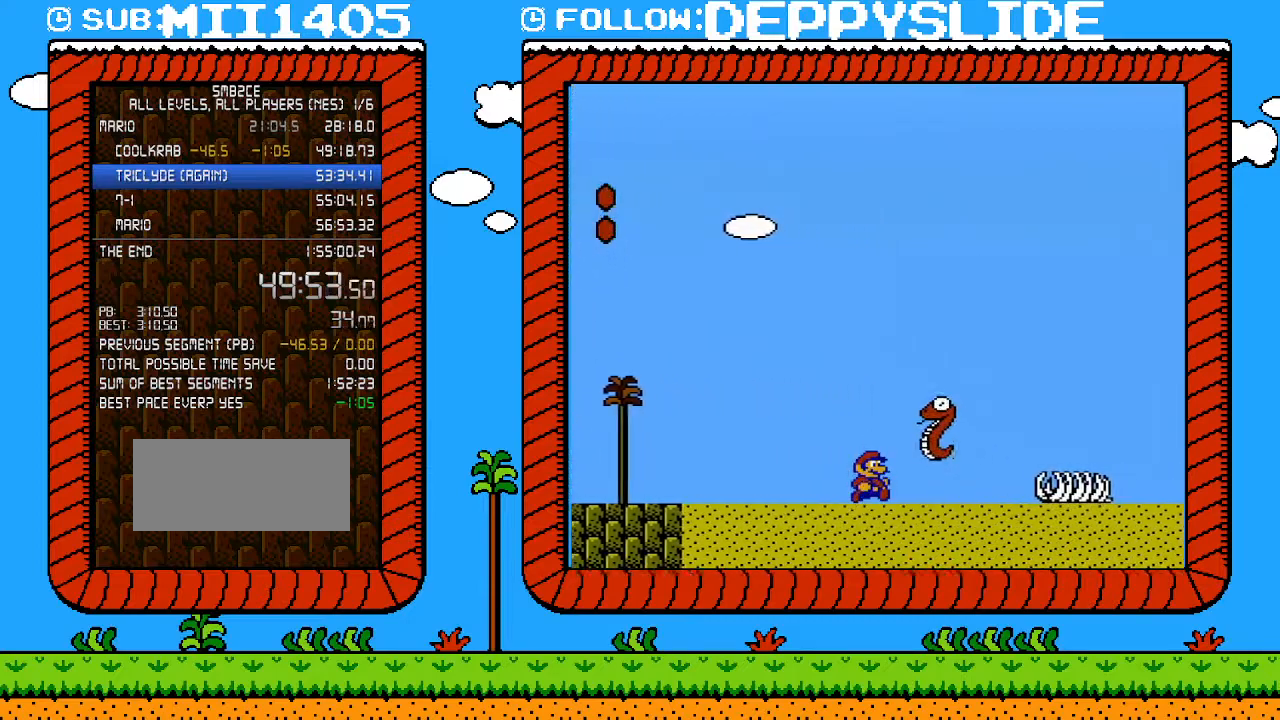
{"buttons": ["B", "DPAD_UP"], "events": [[333, "A", "down"], [400, "A", "up"], [500, "DPAD_RIGHT", "up"], [500, "DPAD_UP", "down"]]}
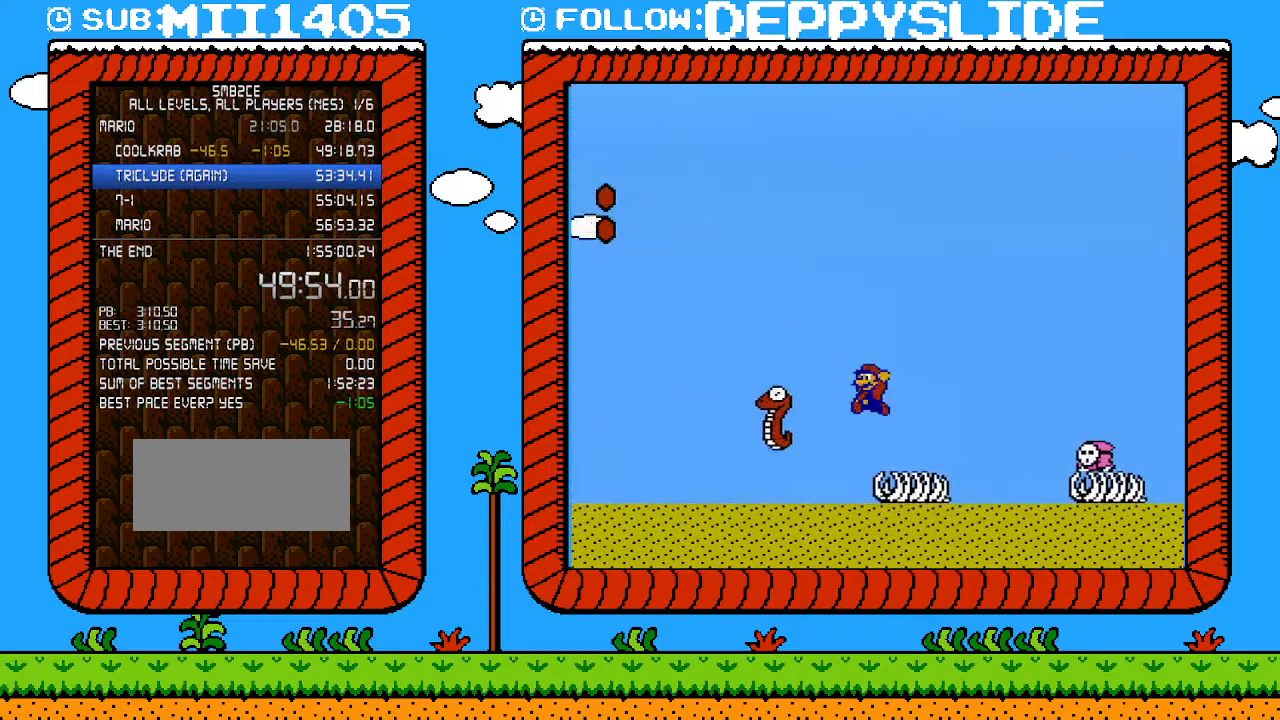
{"buttons": ["B", "DPAD_RIGHT"], "events": [[17, "DPAD_LEFT", "down"], [17, "DPAD_UP", "up"], [117, "DPAD_LEFT", "up"], [250, "DPAD_RIGHT", "down"], [333, "A", "down"], [467, "A", "up"]]}
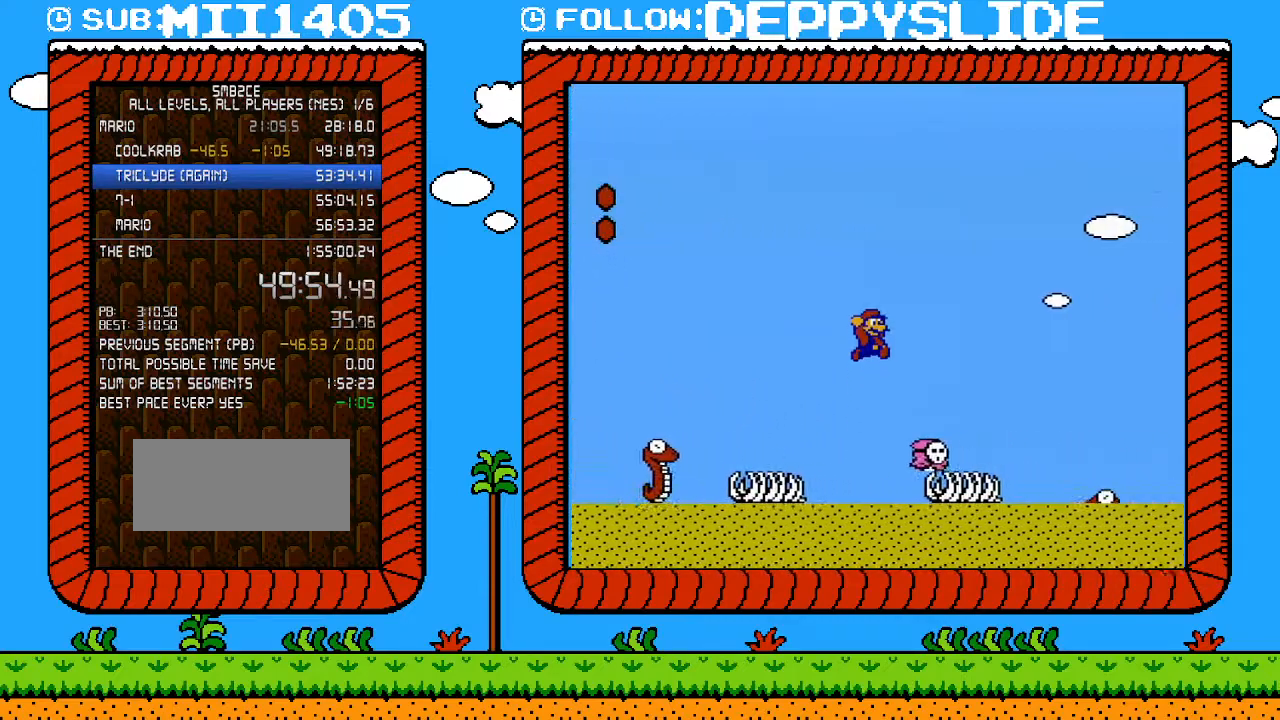
{"buttons": ["A", "B", "DPAD_RIGHT"], "events": [[50, "DPAD_RIGHT", "up"], [400, "A", "down"], [467, "DPAD_RIGHT", "down"]]}
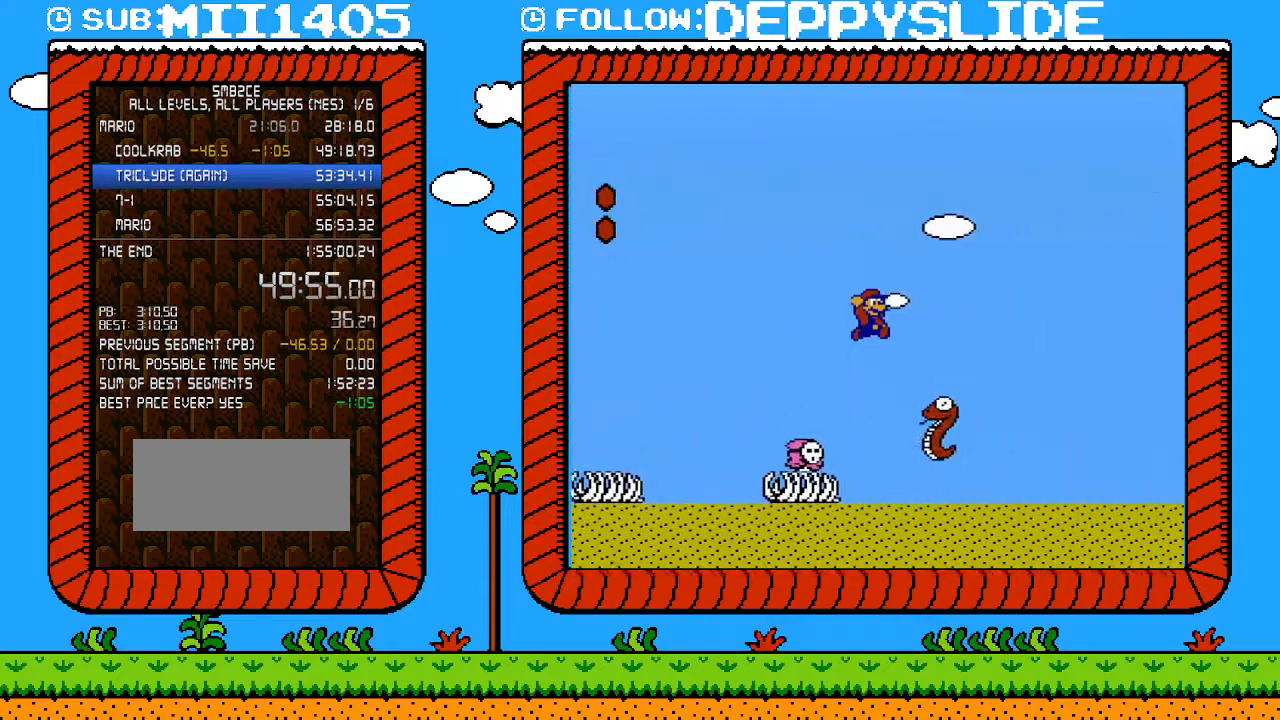
{"buttons": ["B", "DPAD_RIGHT"], "events": [[83, "A", "up"], [183, "B", "up"], [217, "DPAD_RIGHT", "up"], [250, "DPAD_RIGHT", "down"], [300, "B", "down"]]}
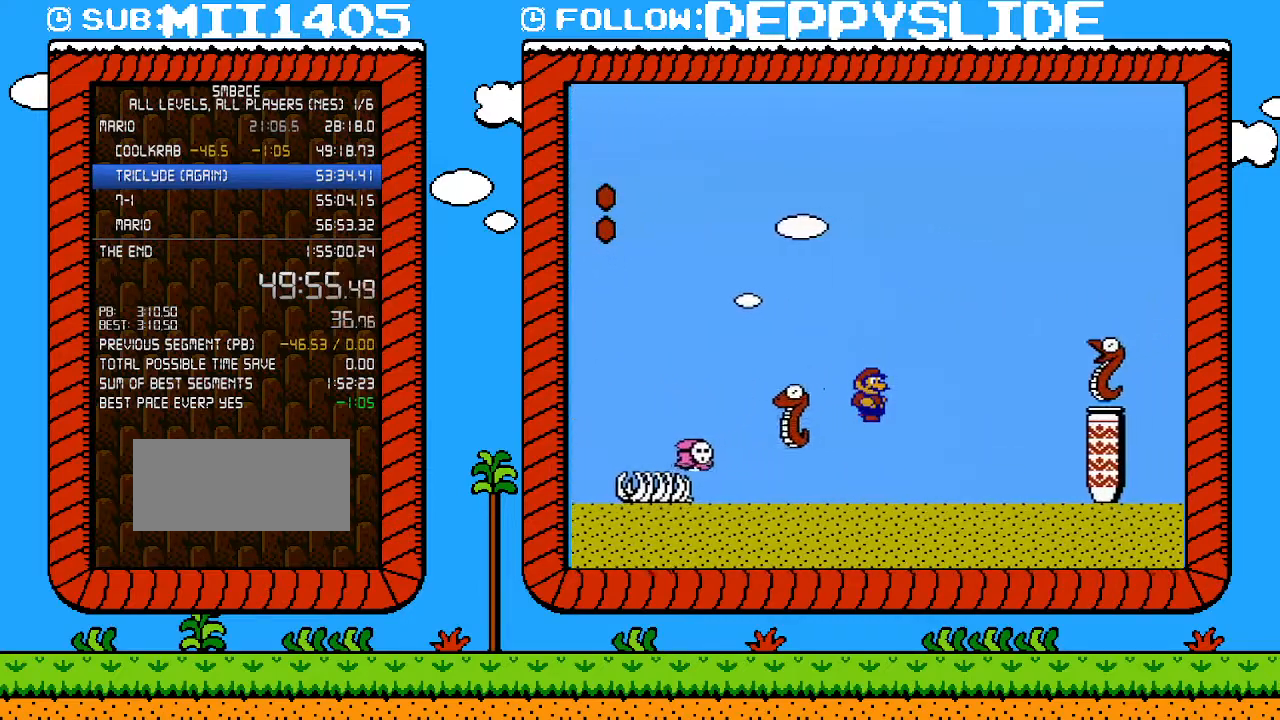
{"buttons": ["A", "B", "DPAD_RIGHT"], "events": [[400, "A", "down"]]}
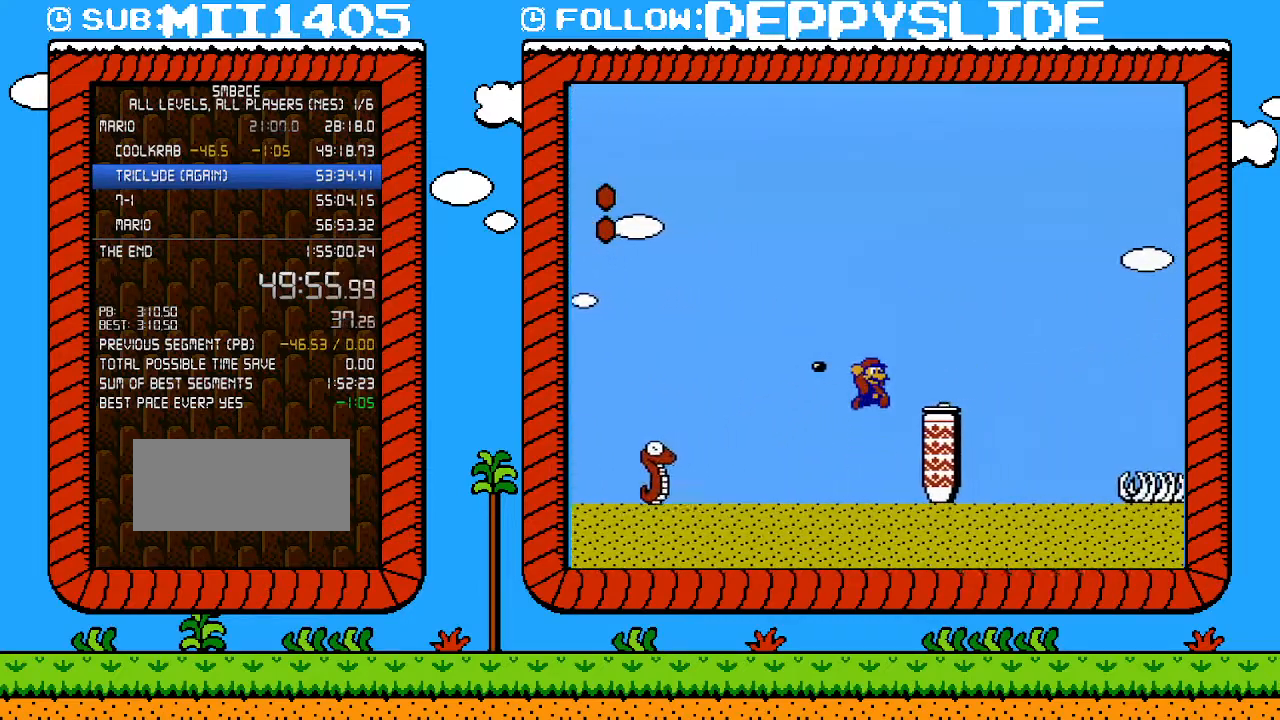
{"buttons": ["B", "DPAD_RIGHT"], "events": [[83, "A", "up"], [300, "A", "down"], [400, "A", "up"]]}
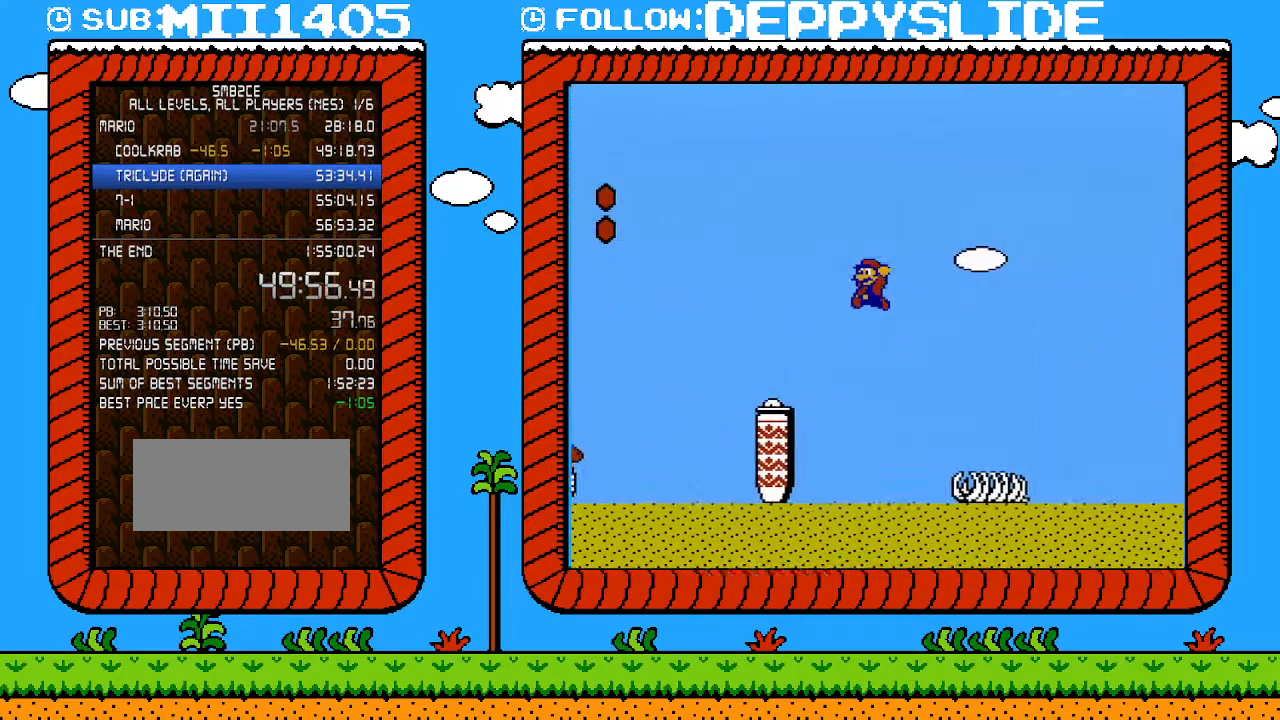
{"buttons": ["B", "DPAD_RIGHT"], "events": [[17, "DPAD_UP", "down"], [50, "DPAD_LEFT", "down"], [50, "DPAD_RIGHT", "up"], [50, "DPAD_UP", "up"], [150, "DPAD_LEFT", "up"], [267, "DPAD_RIGHT", "down"]]}
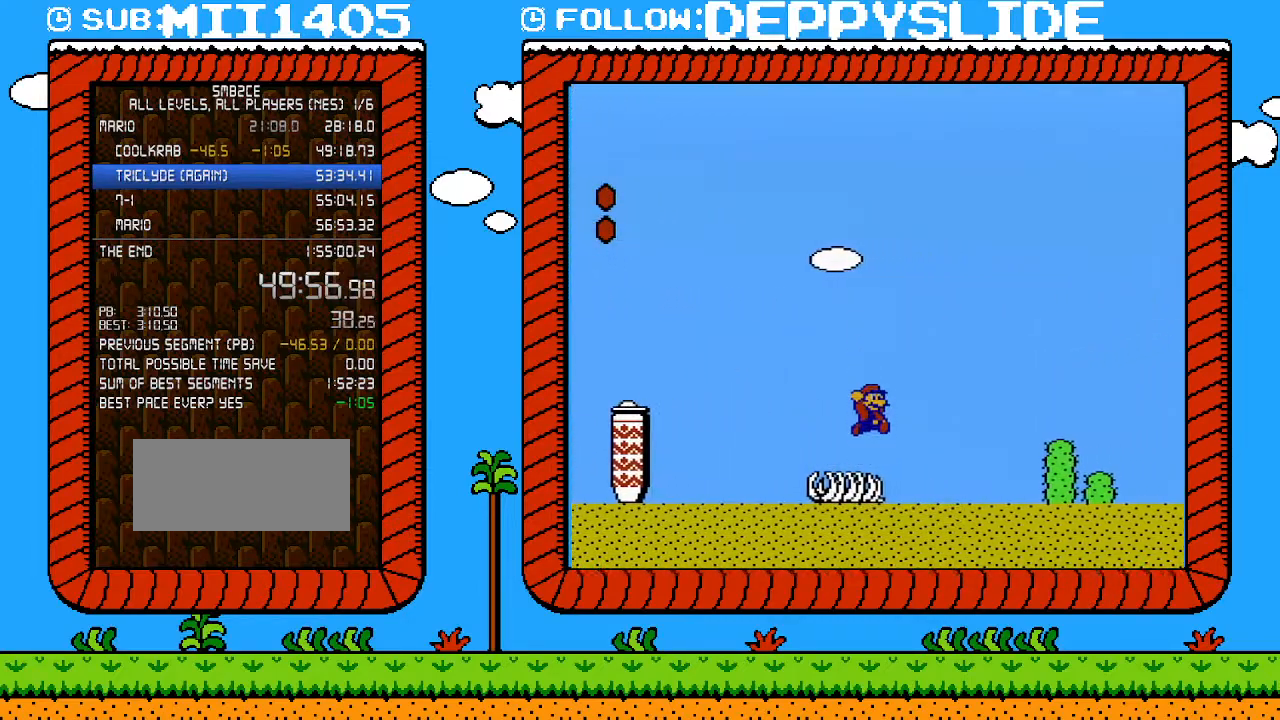
{"buttons": ["B", "DPAD_LEFT"], "events": [[17, "A", "down"], [267, "A", "up"], [467, "DPAD_UP", "down"], [500, "DPAD_LEFT", "down"], [500, "DPAD_RIGHT", "up"], [500, "DPAD_UP", "up"]]}
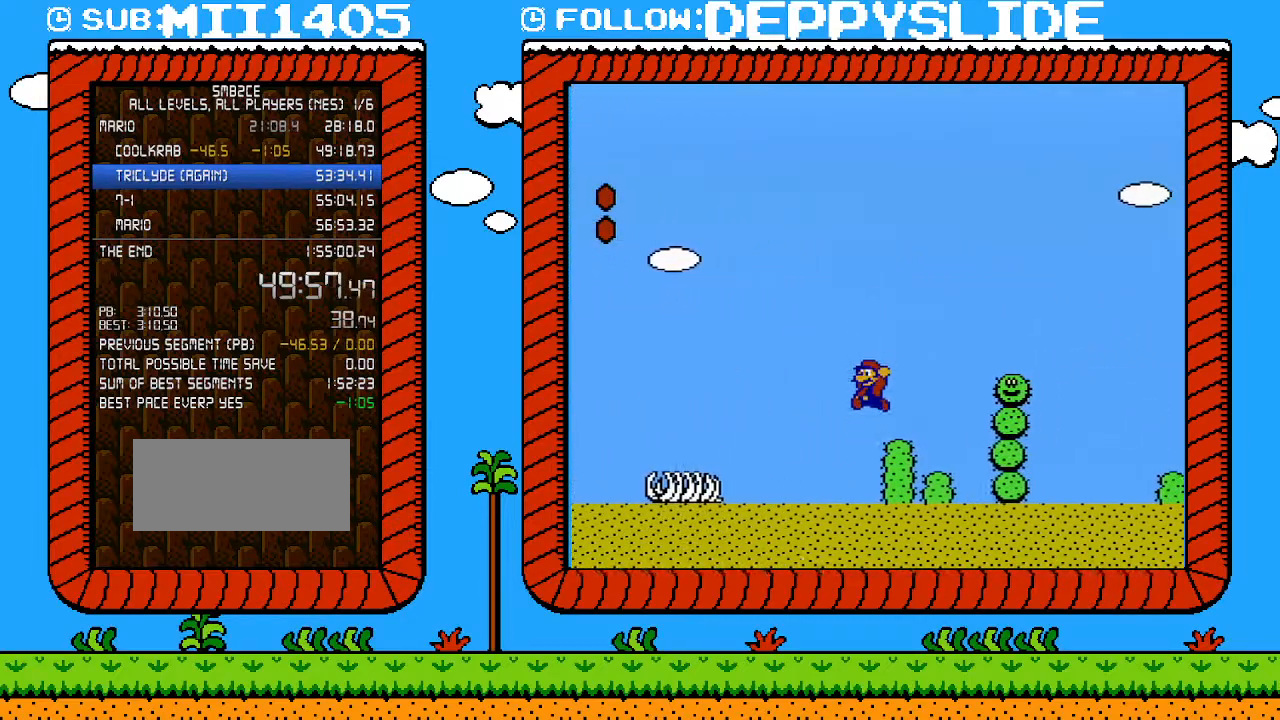
{"buttons": ["B", "DPAD_RIGHT"], "events": [[117, "DPAD_LEFT", "up"], [183, "A", "down"], [267, "A", "up"], [500, "DPAD_RIGHT", "down"]]}
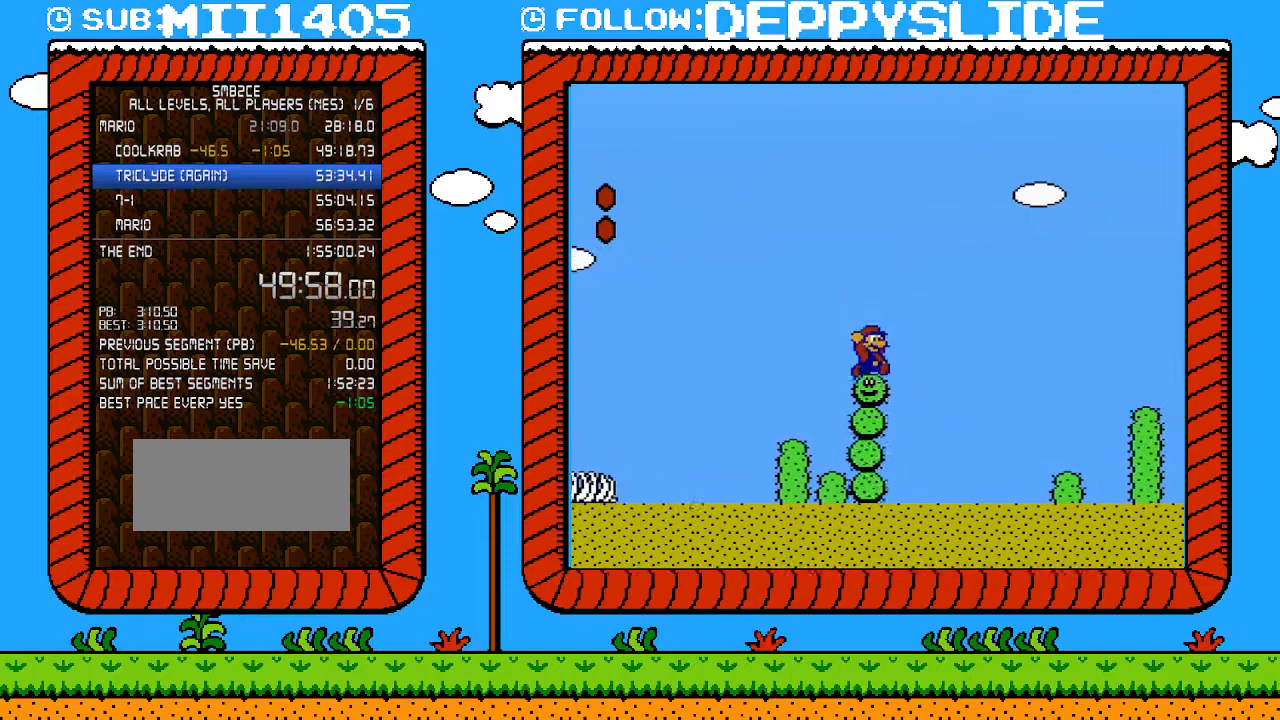
{"buttons": ["B", "DPAD_RIGHT"], "events": [[117, "A", "down"], [117, "DPAD_UP", "down"], [300, "DPAD_UP", "up"], [483, "A", "up"]]}
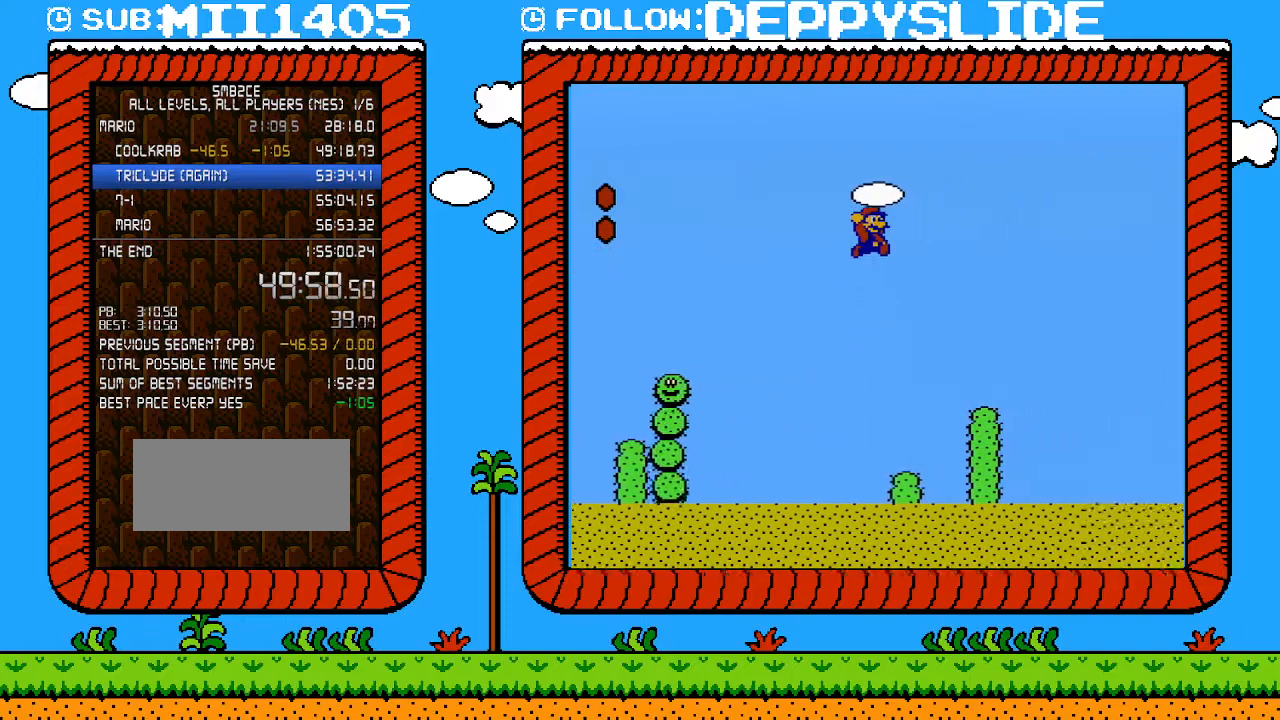
{"buttons": ["A", "B", "DPAD_RIGHT"], "events": [[500, "A", "down"]]}
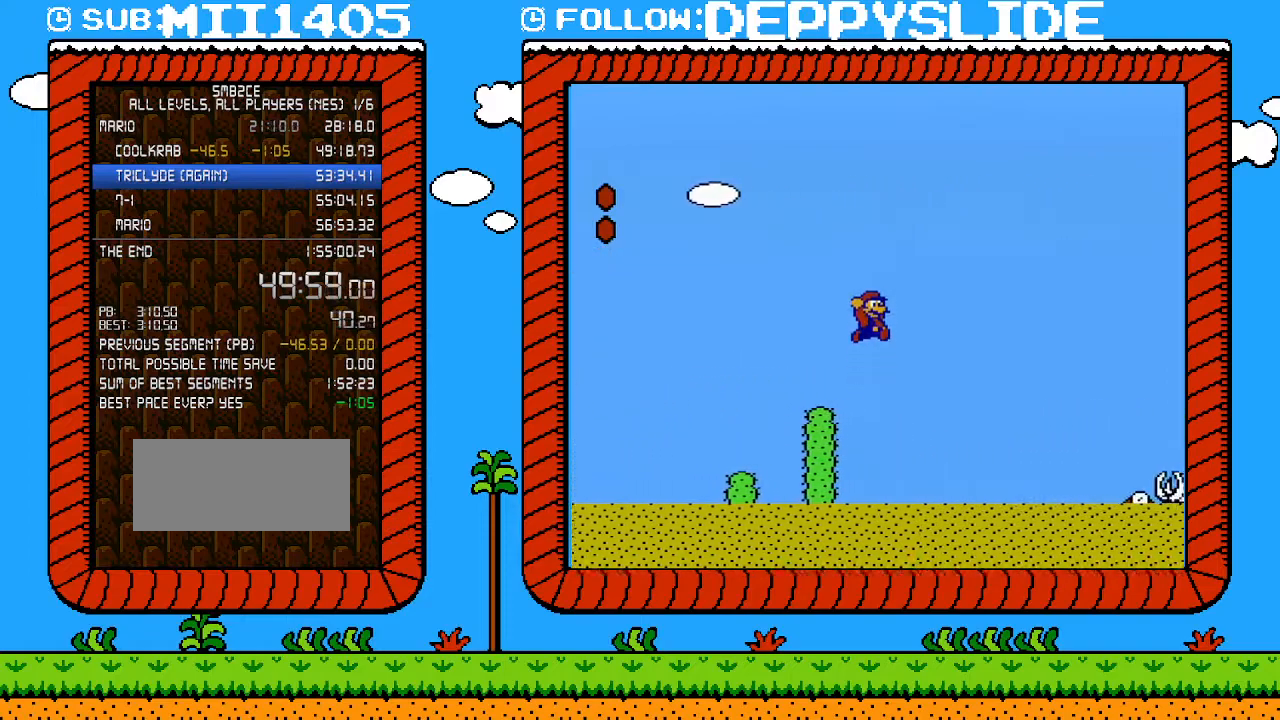
{"buttons": ["A", "B", "DPAD_UP"], "events": [[500, "DPAD_RIGHT", "up"], [500, "DPAD_UP", "down"]]}
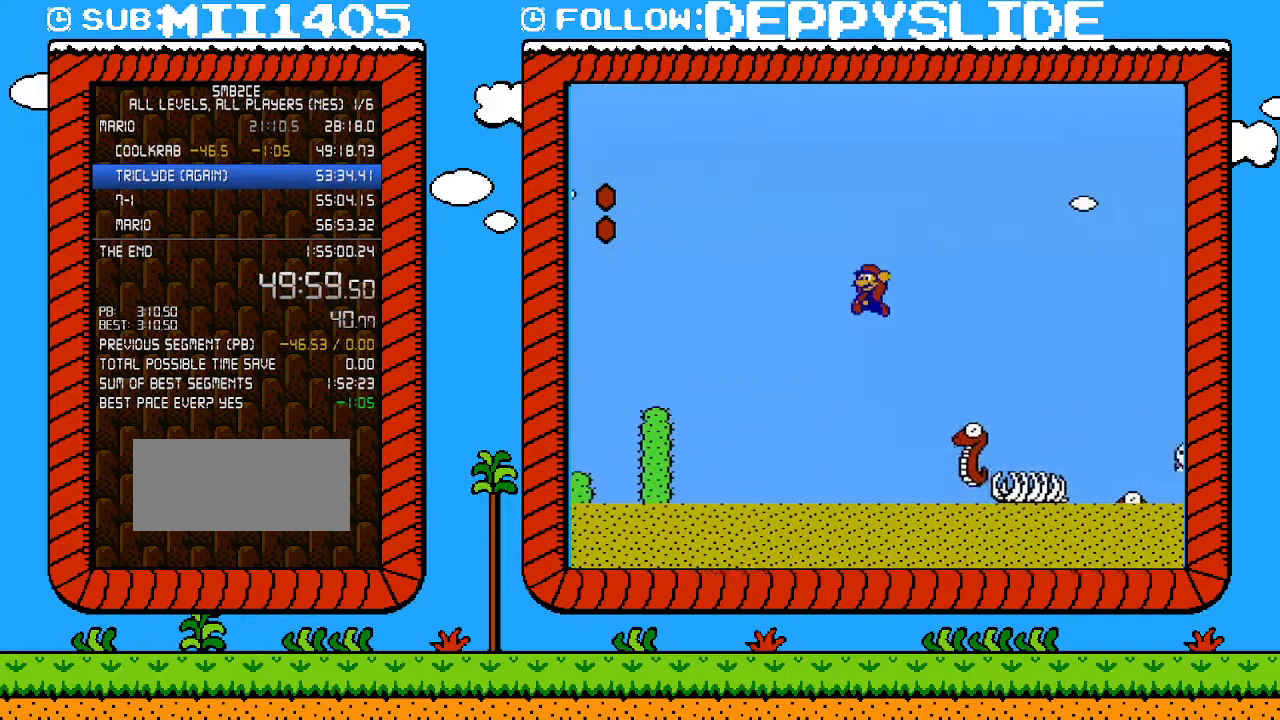
{"buttons": ["DPAD_UP", "DPAD_RIGHT"], "events": [[33, "A", "up"], [33, "DPAD_LEFT", "down"], [33, "DPAD_UP", "up"], [83, "B", "up"], [333, "DPAD_LEFT", "up"], [500, "DPAD_RIGHT", "down"], [500, "DPAD_UP", "down"]]}
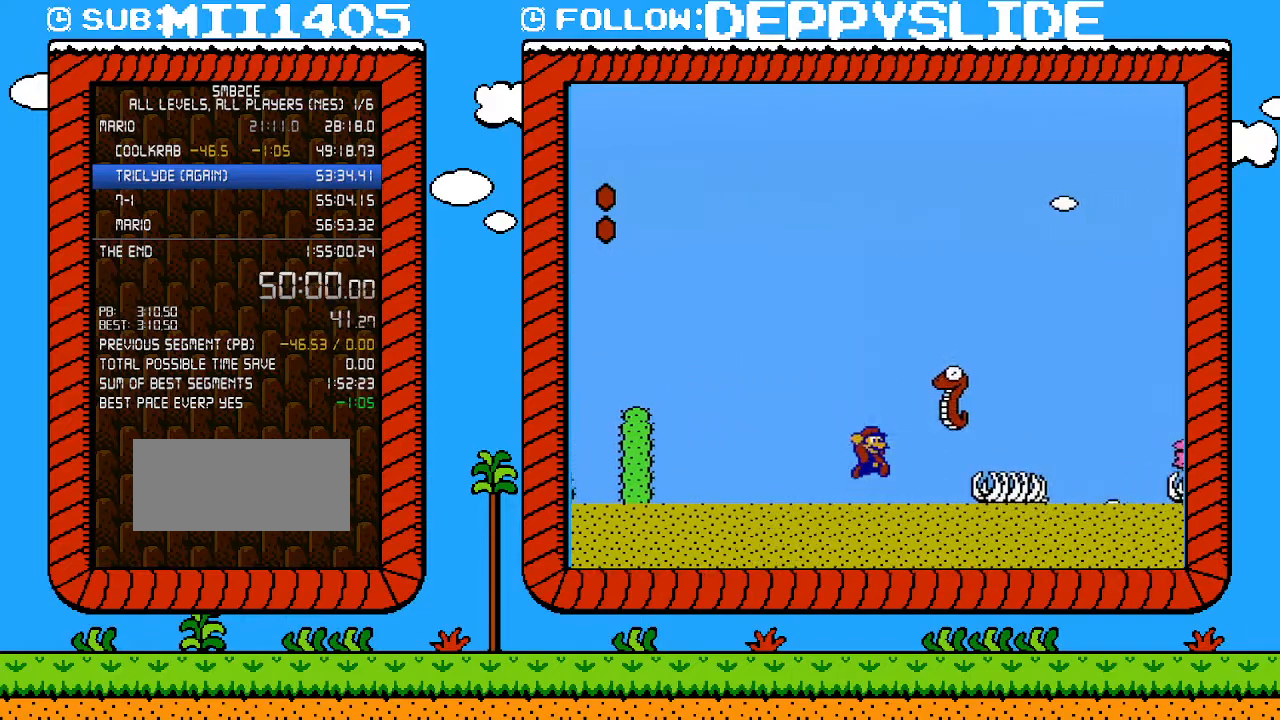
{"buttons": ["B"], "events": [[33, "A", "down"], [333, "A", "up"], [367, "B", "down"], [367, "DPAD_UP", "up"], [400, "DPAD_RIGHT", "up"]]}
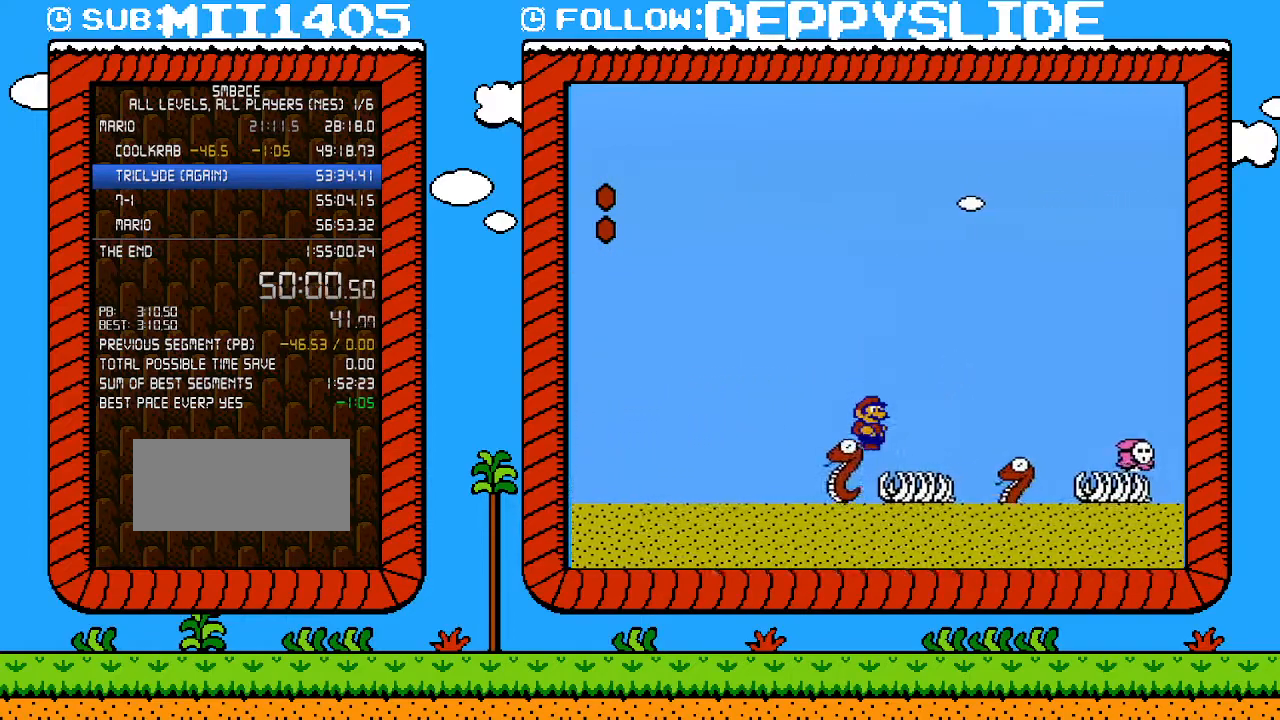
{"buttons": ["A", "B", "DPAD_UP", "DPAD_RIGHT"], "events": [[267, "DPAD_RIGHT", "down"], [367, "A", "down"], [500, "DPAD_UP", "down"]]}
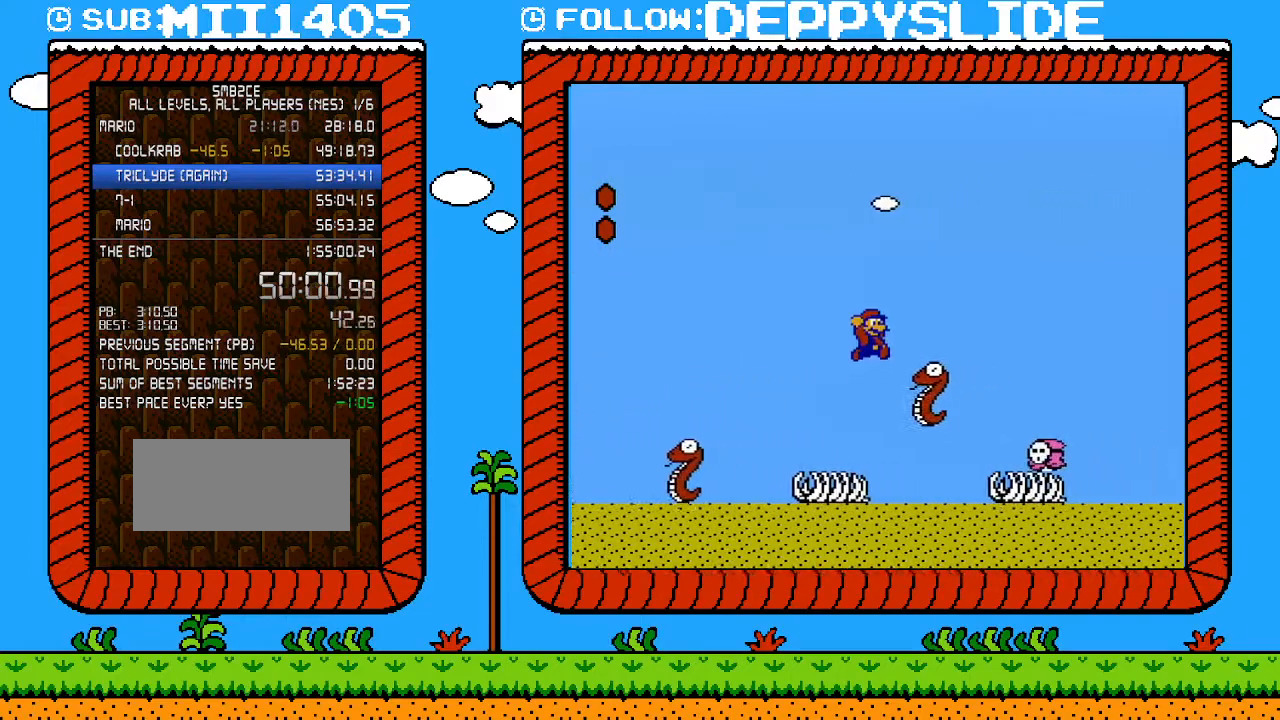
{"buttons": ["B", "DPAD_UP", "DPAD_RIGHT"], "events": [[183, "DPAD_UP", "up"], [233, "A", "up"], [300, "DPAD_UP", "down"]]}
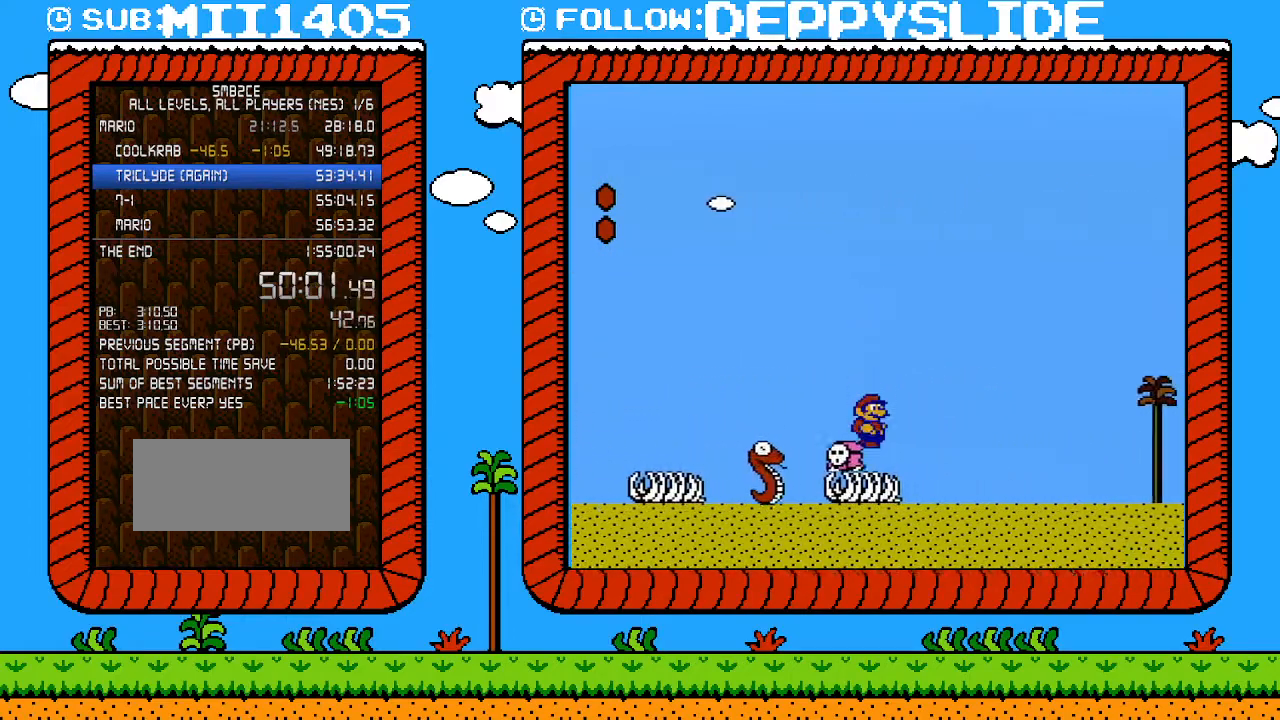
{"buttons": ["A", "B", "DPAD_UP", "DPAD_RIGHT"], "events": [[83, "A", "down"], [367, "A", "up"], [433, "A", "down"]]}
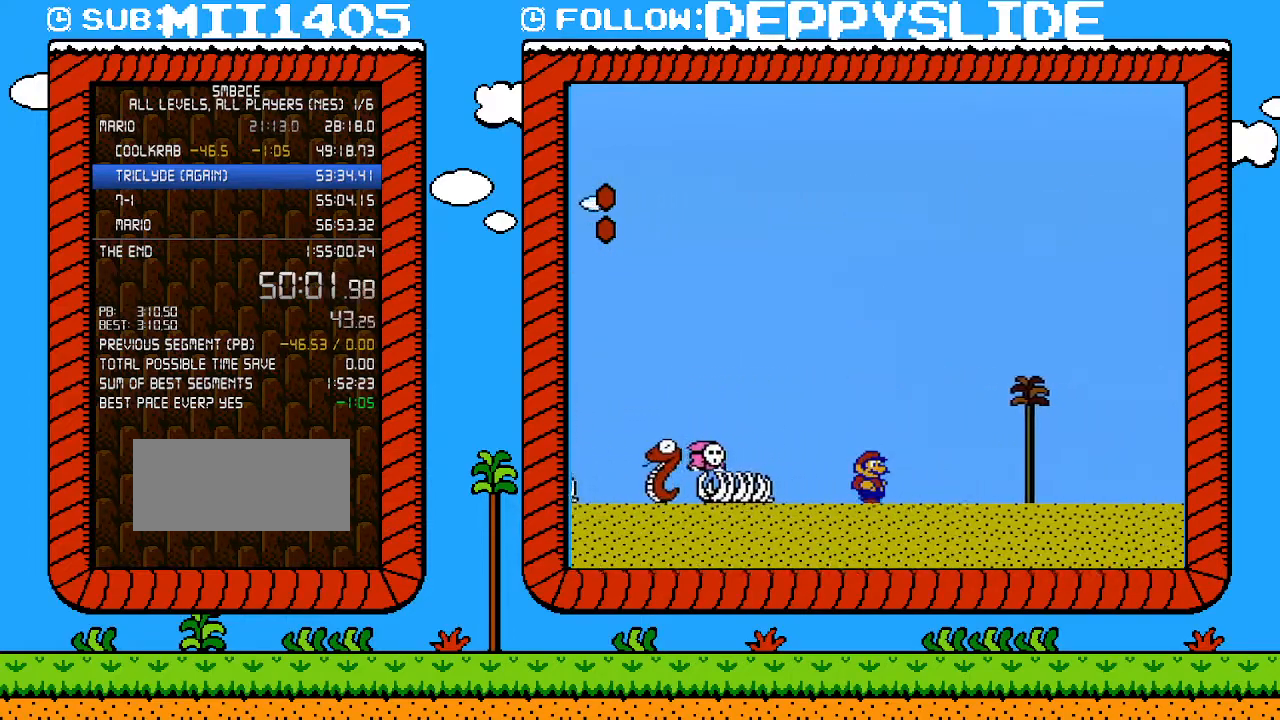
{"buttons": ["DPAD_UP", "DPAD_RIGHT"], "events": [[183, "A", "up"], [250, "A", "down"], [333, "B", "up"], [467, "A", "up"]]}
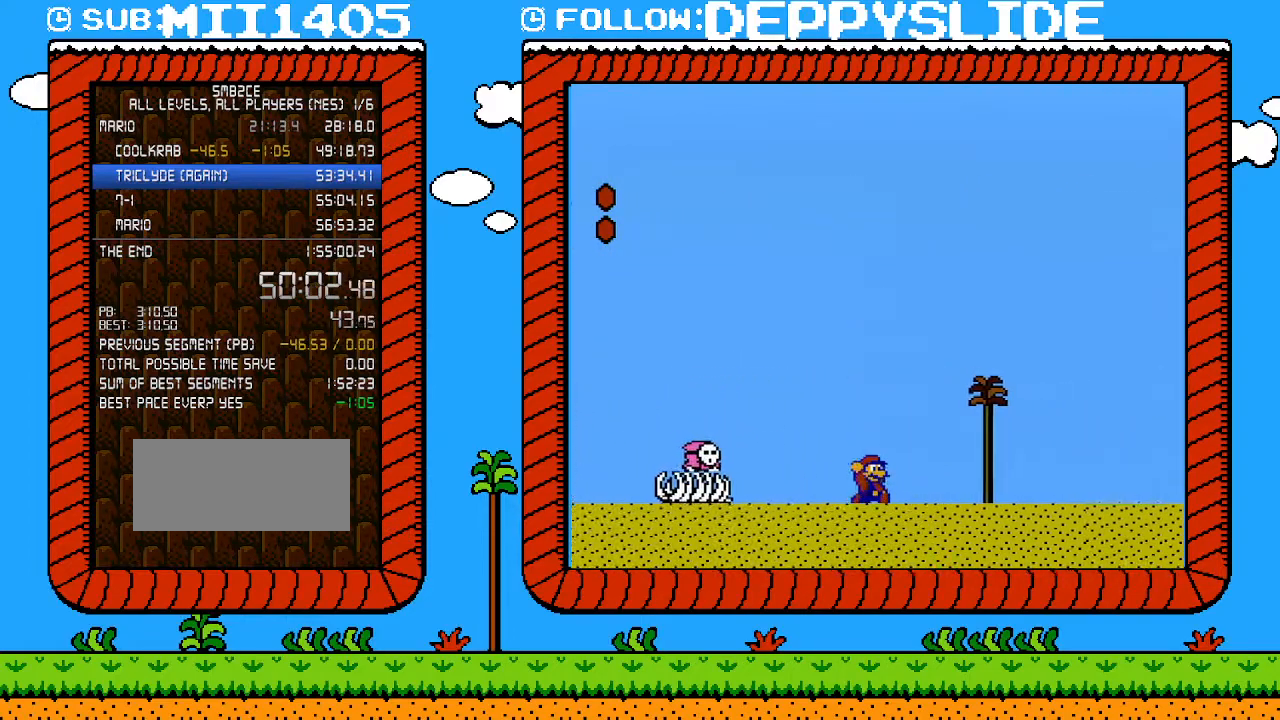
{"buttons": ["DPAD_UP", "DPAD_RIGHT"], "events": [[17, "A", "down"], [83, "A", "up"], [150, "A", "down"], [300, "A", "up"], [433, "A", "down"], [467, "A", "up"]]}